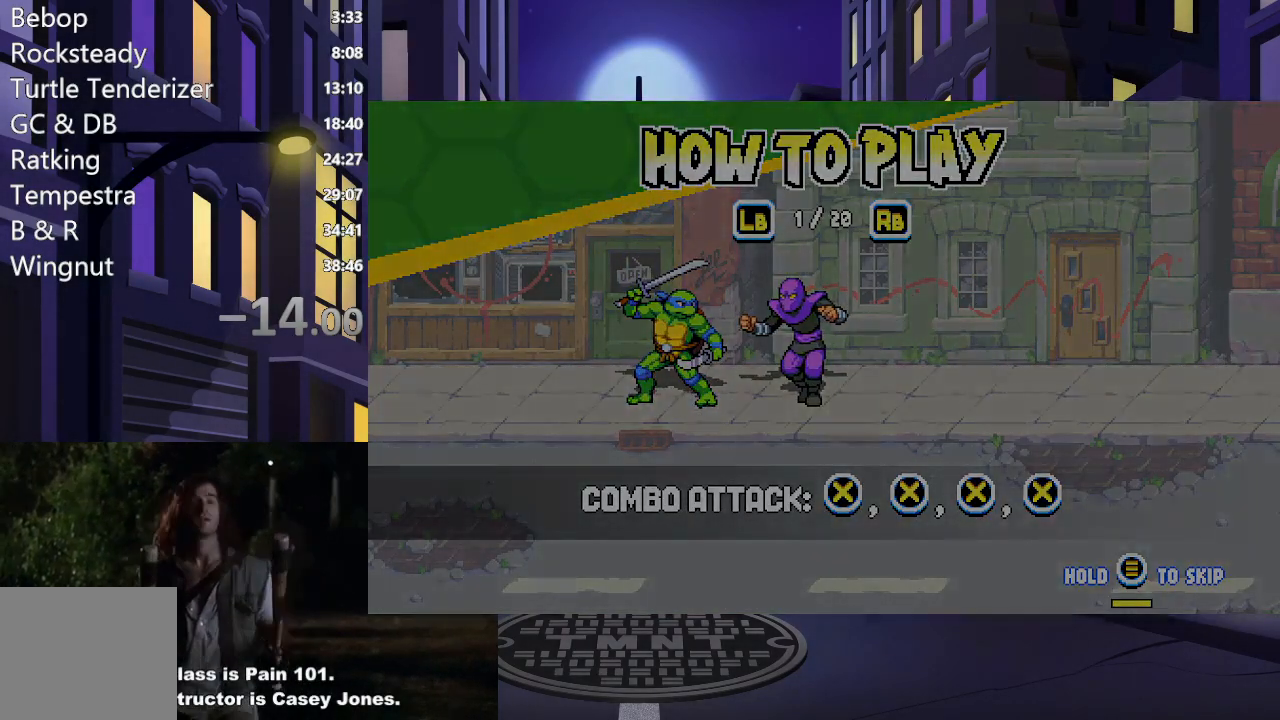
Gameplay with a controller (Xbox layout); each line is a JSON object with the inputs held at the frame after it. "events" lists button and stick changes between this image and that frame as [ms after this image, input, new state], when the widget could be followed in between. Not read: L3 R3 left_stick right_stick.
{"buttons": [], "events": []}
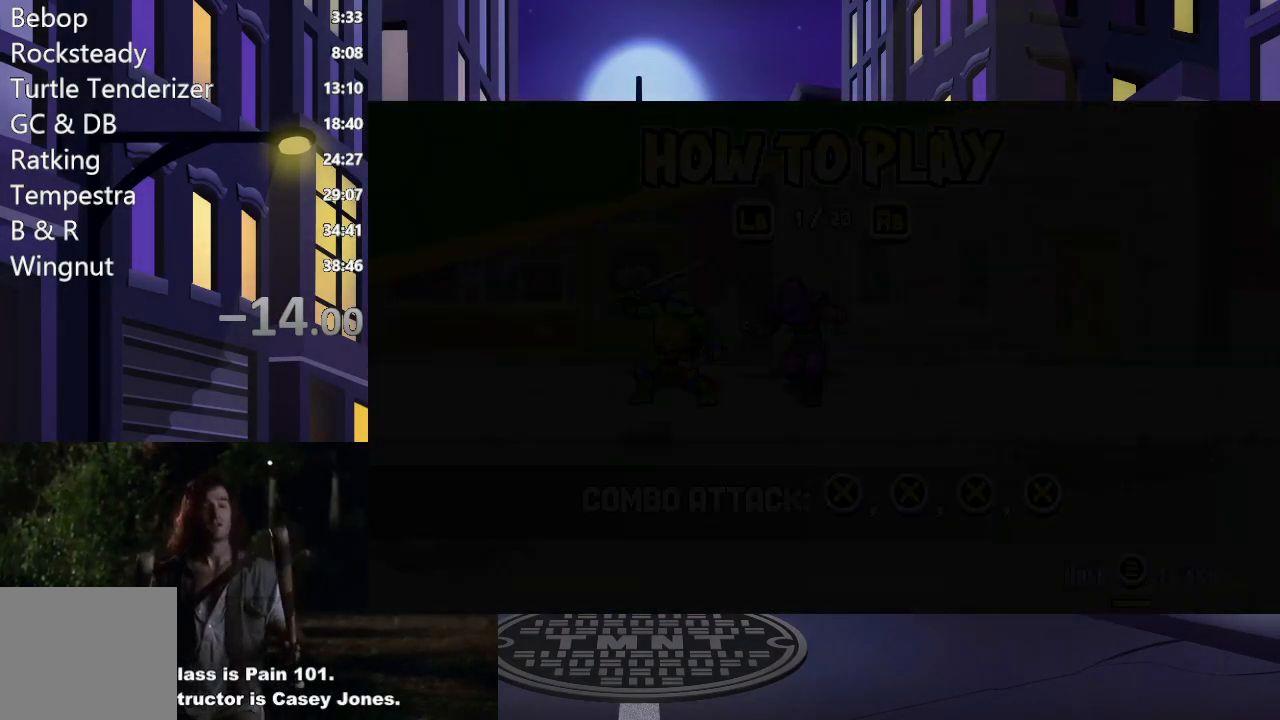
{"buttons": [], "events": []}
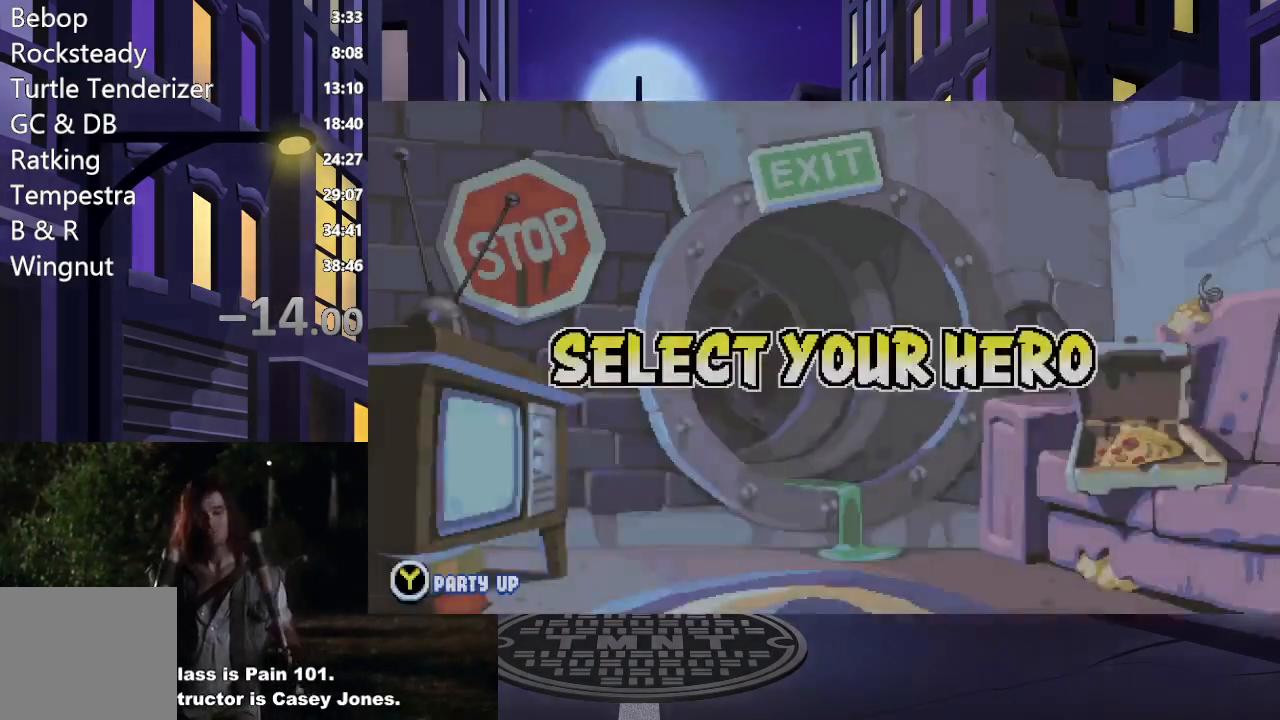
{"buttons": [], "events": []}
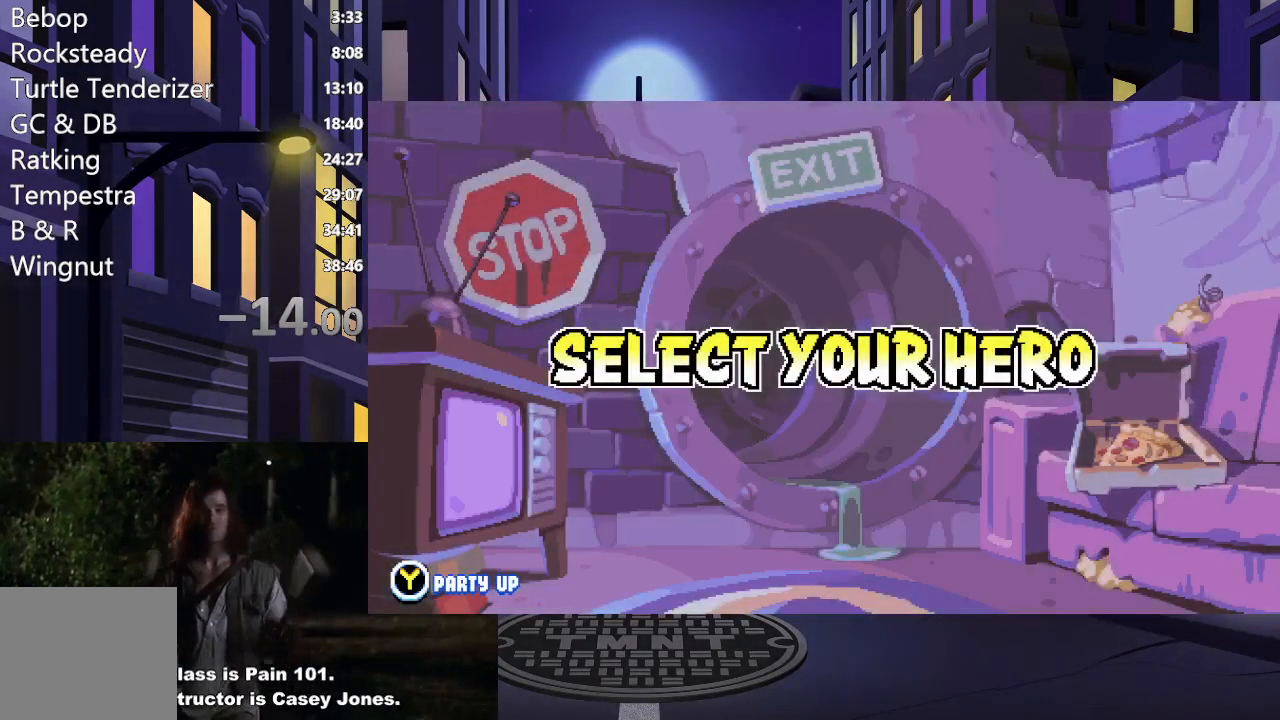
{"buttons": [], "events": []}
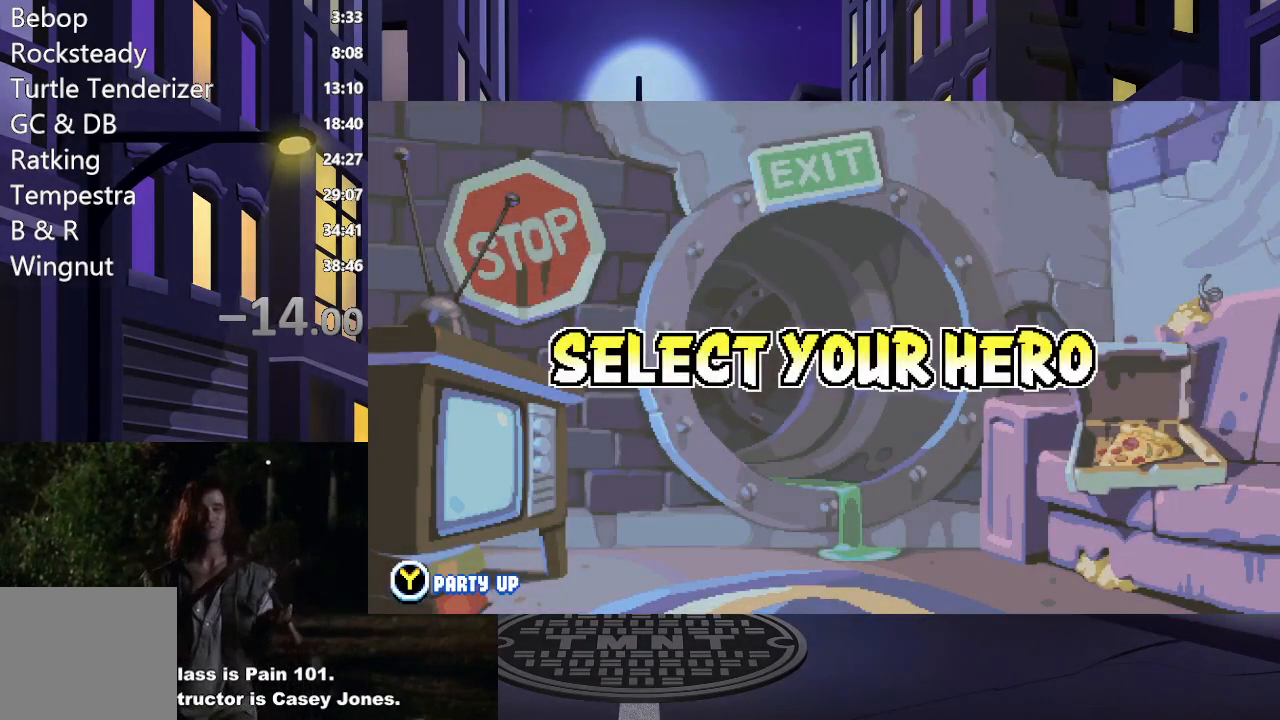
{"buttons": [], "events": []}
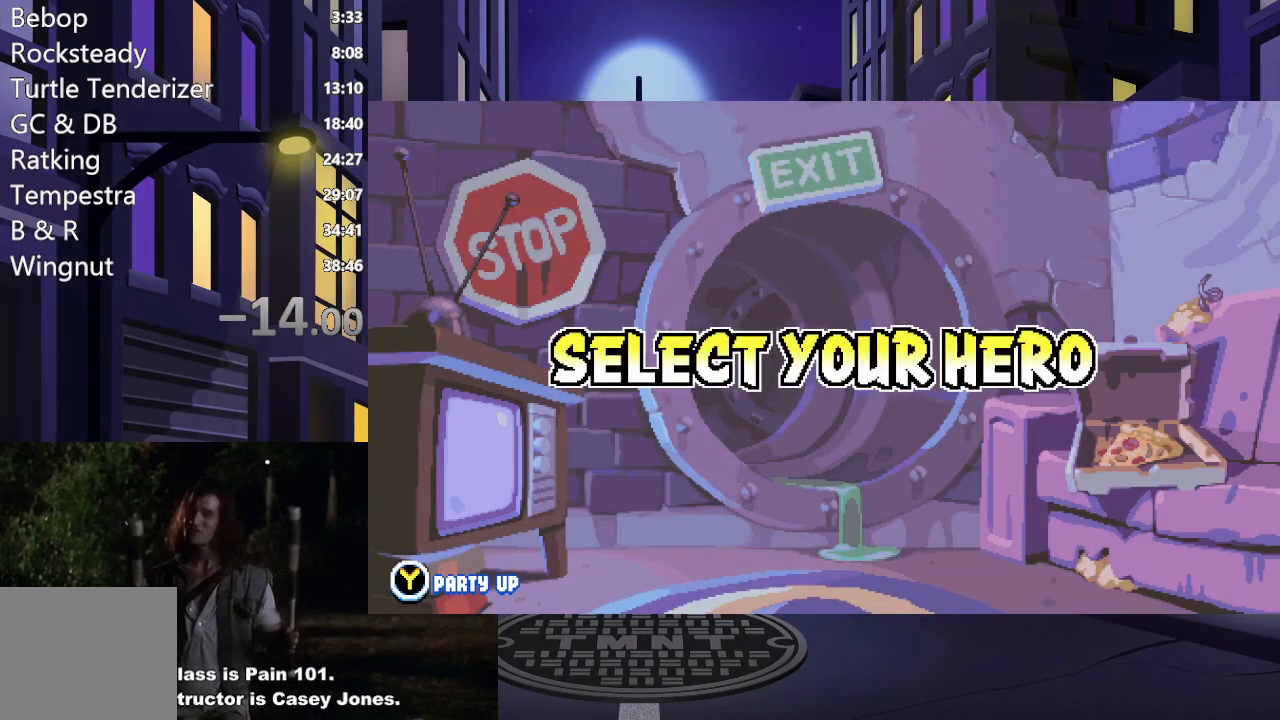
{"buttons": [], "events": []}
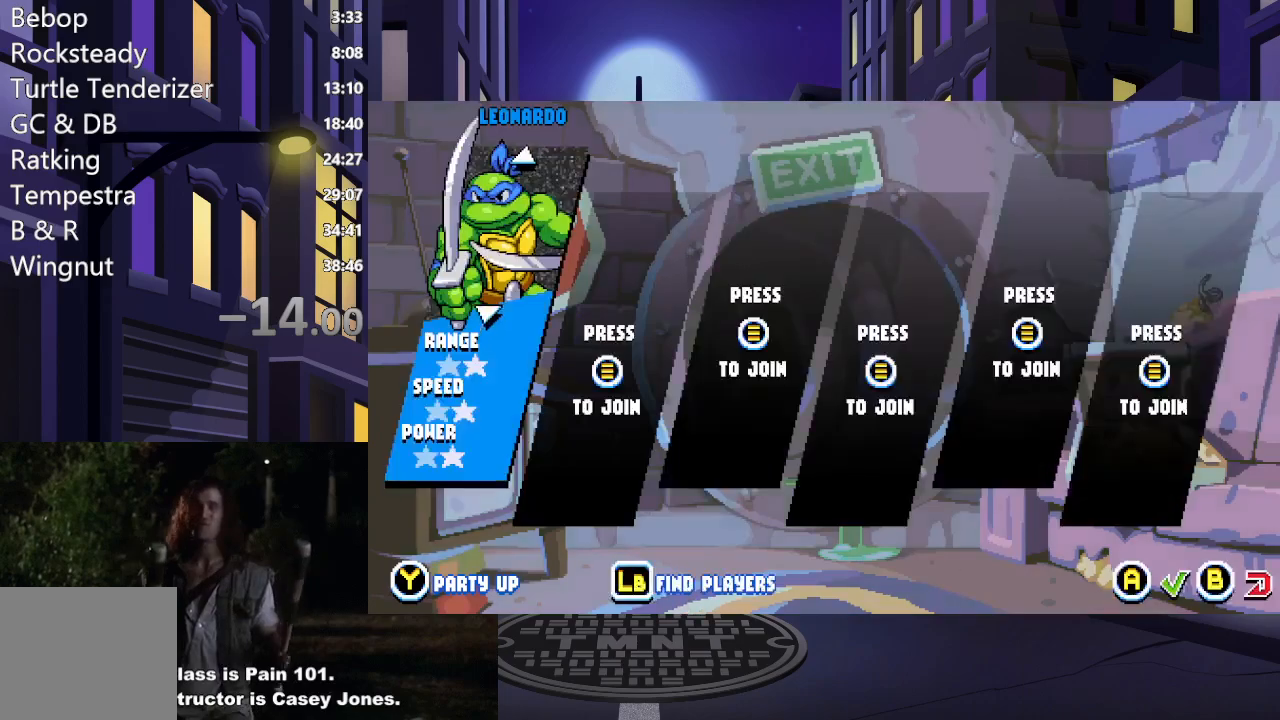
{"buttons": [], "events": []}
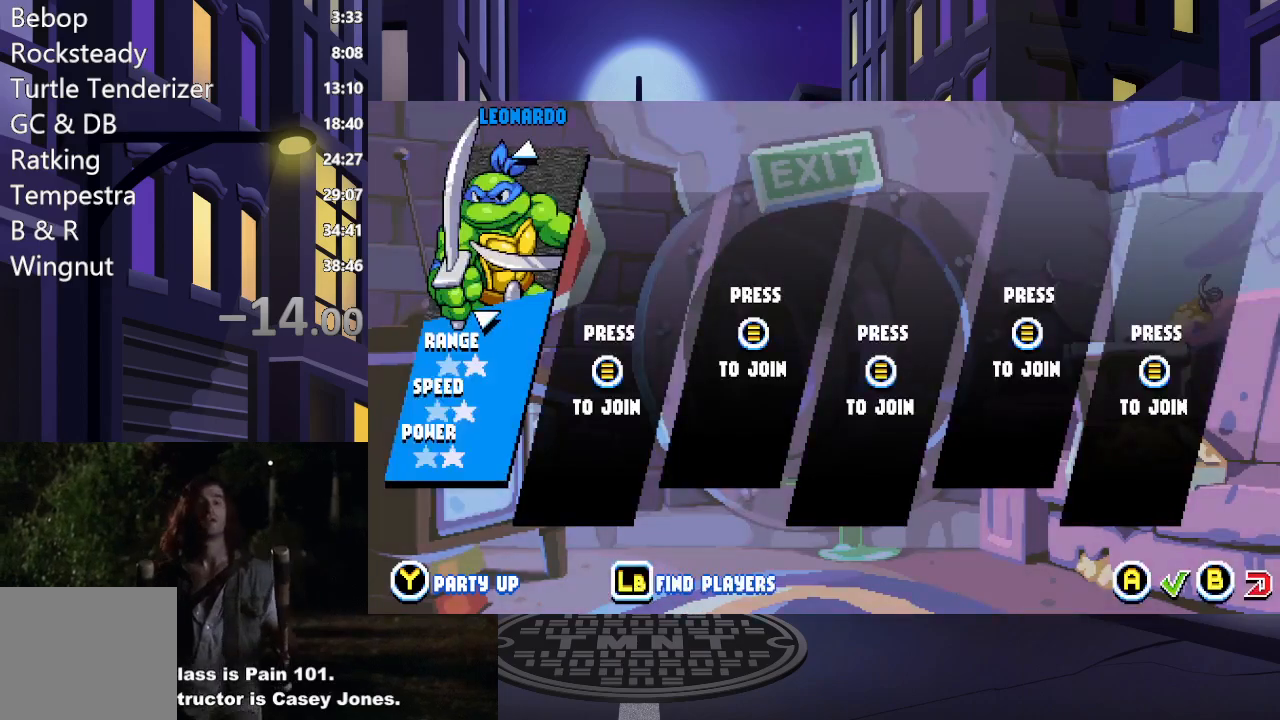
{"buttons": [], "events": [[217, "DPAD_UP", "down"], [351, "DPAD_UP", "up"]]}
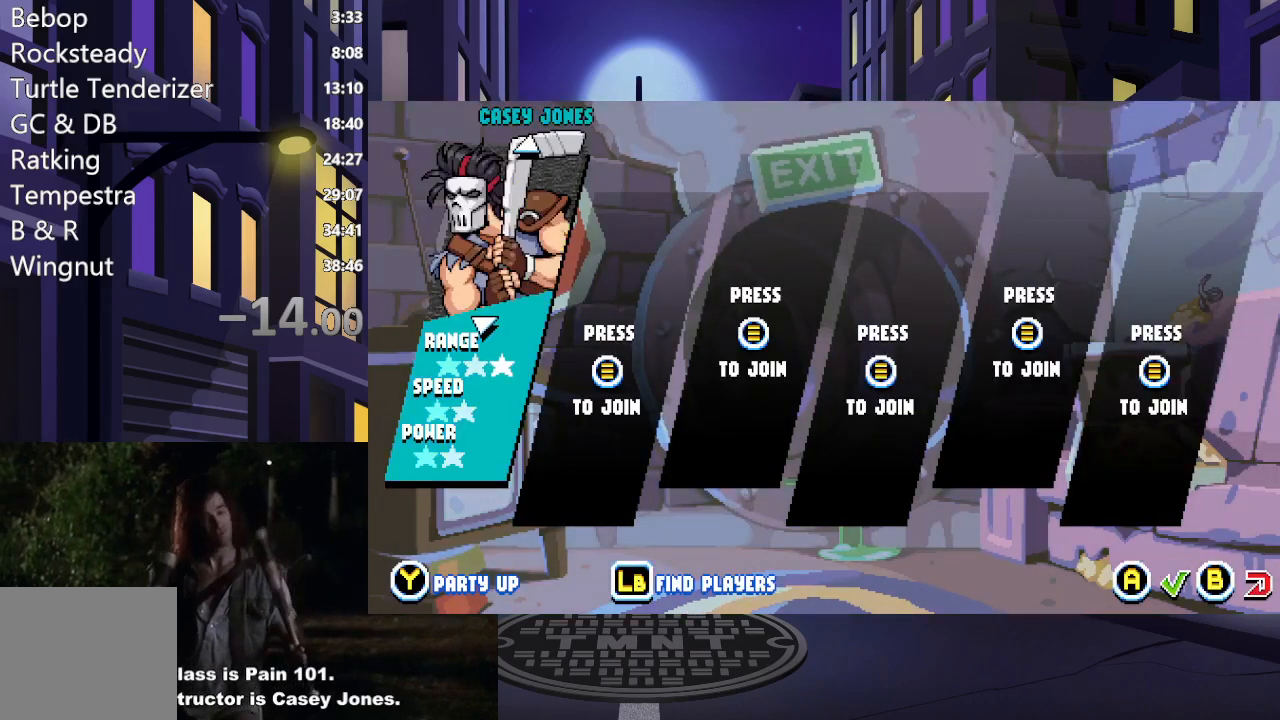
{"buttons": ["A"], "events": [[434, "A", "down"]]}
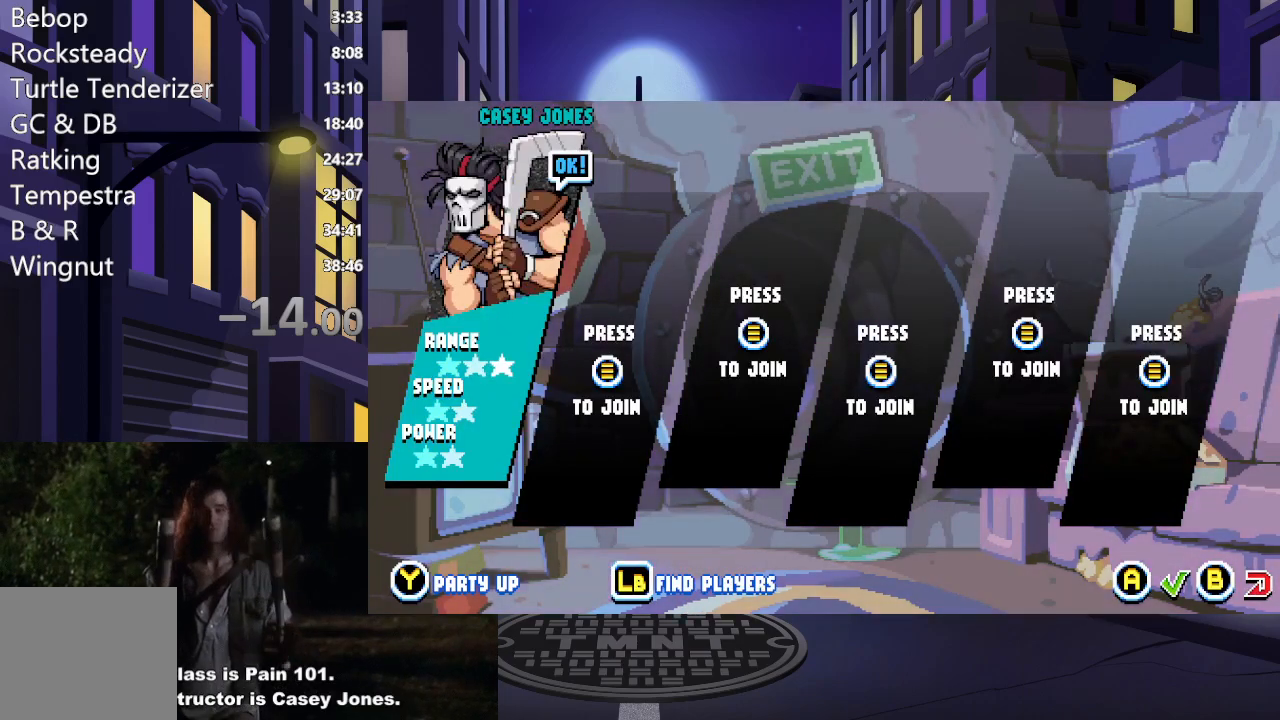
{"buttons": [], "events": [[84, "A", "up"]]}
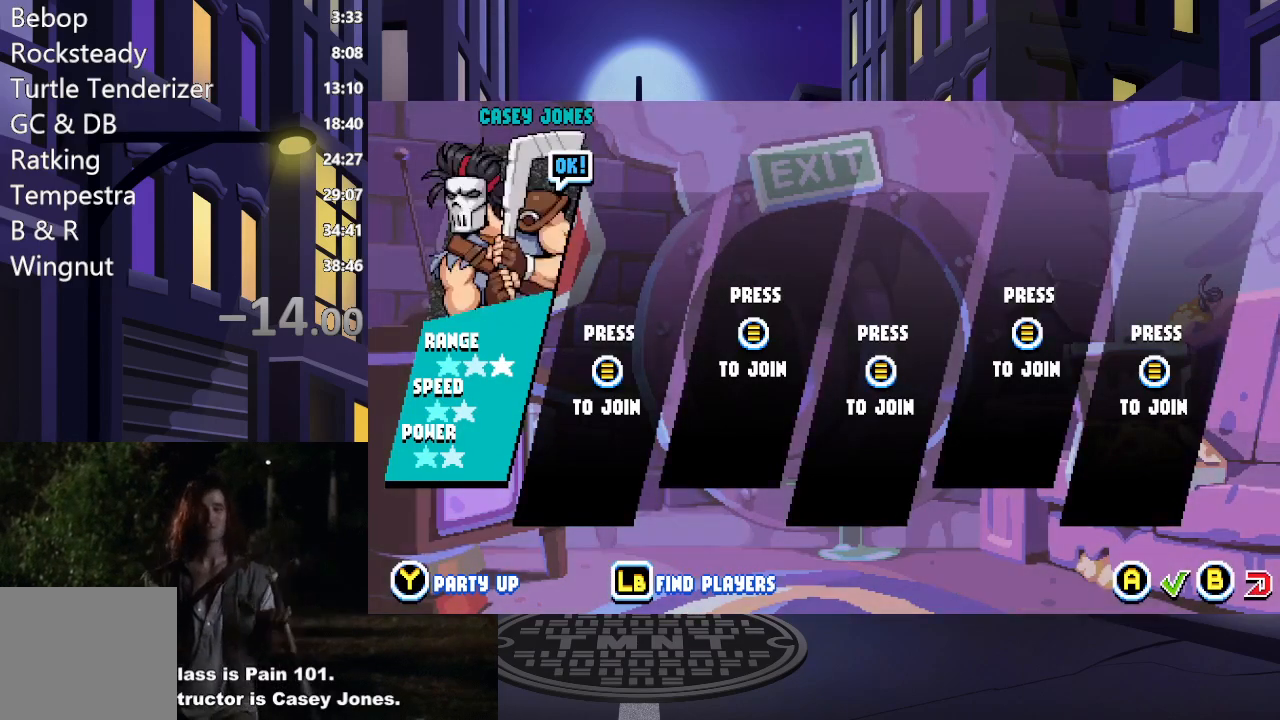
{"buttons": [], "events": [[183, "A", "down"], [333, "A", "up"]]}
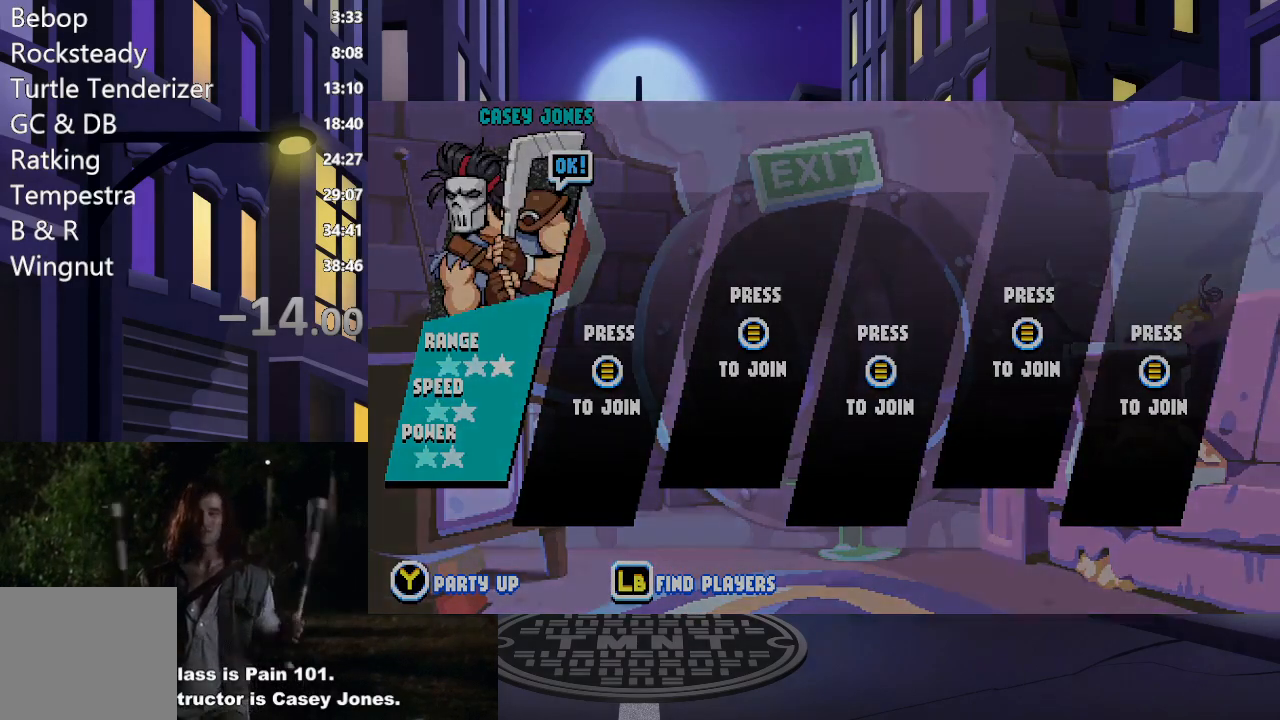
{"buttons": [], "events": []}
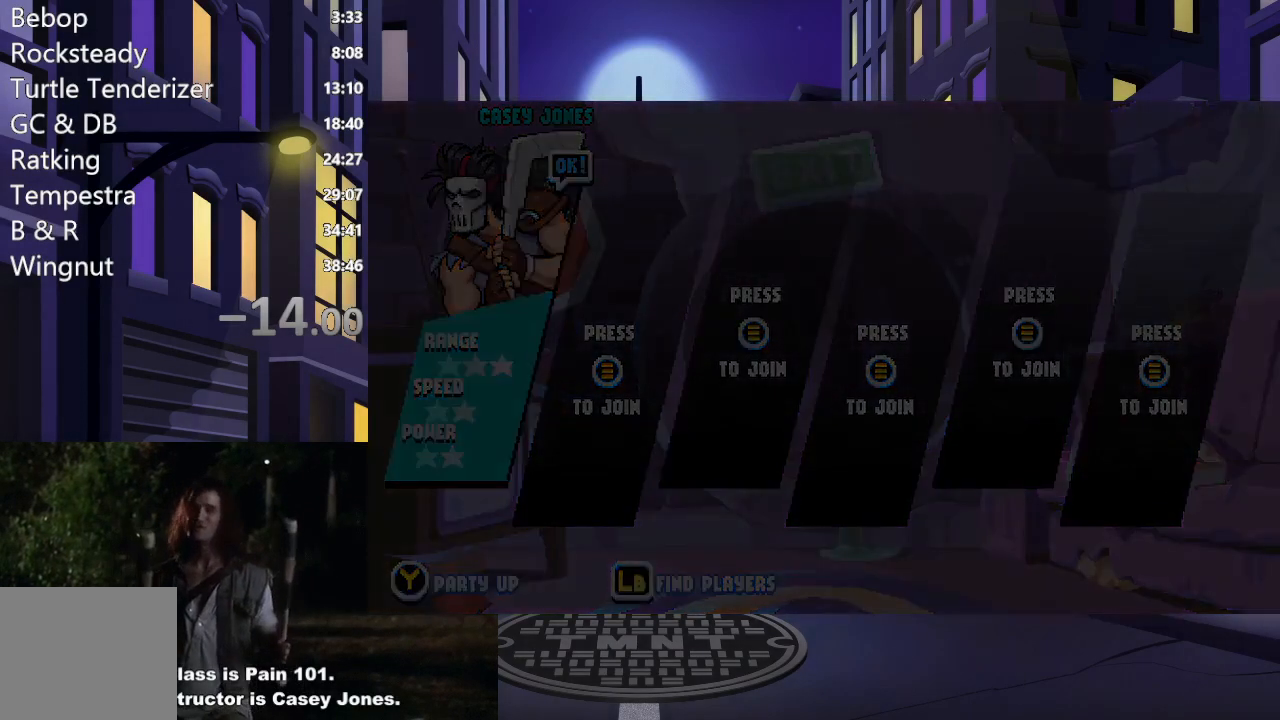
{"buttons": [], "events": []}
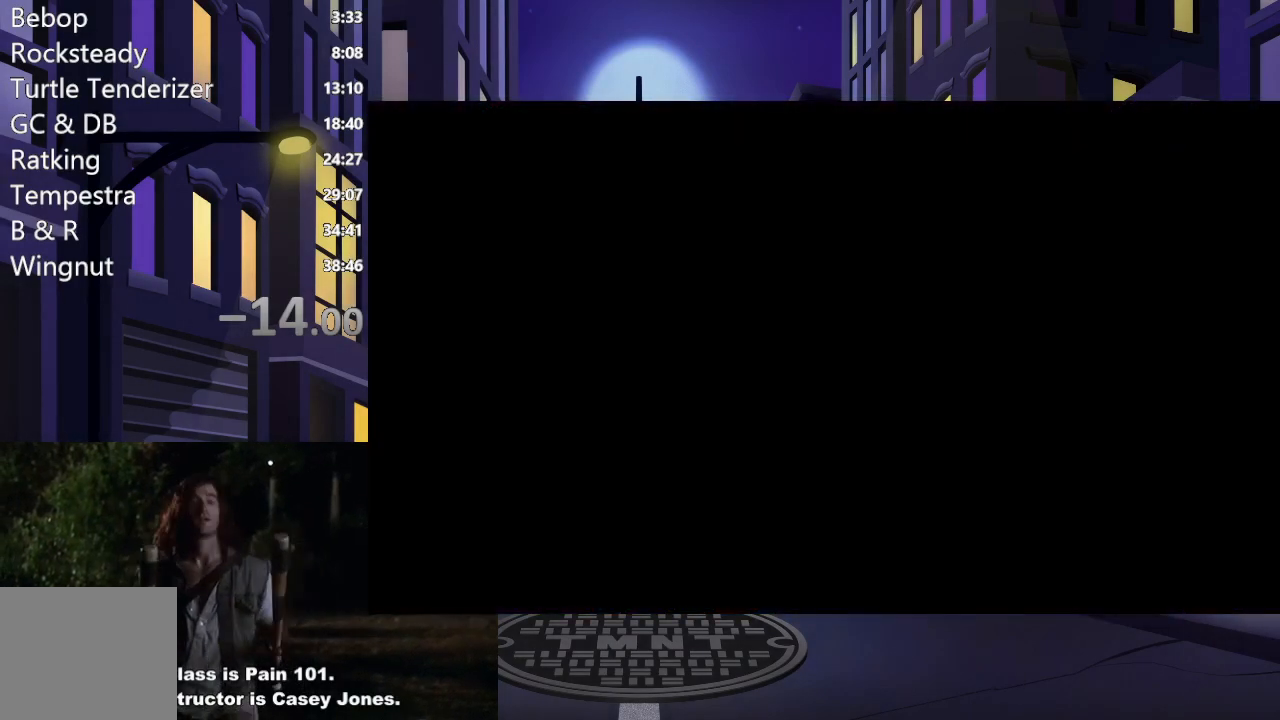
{"buttons": [], "events": []}
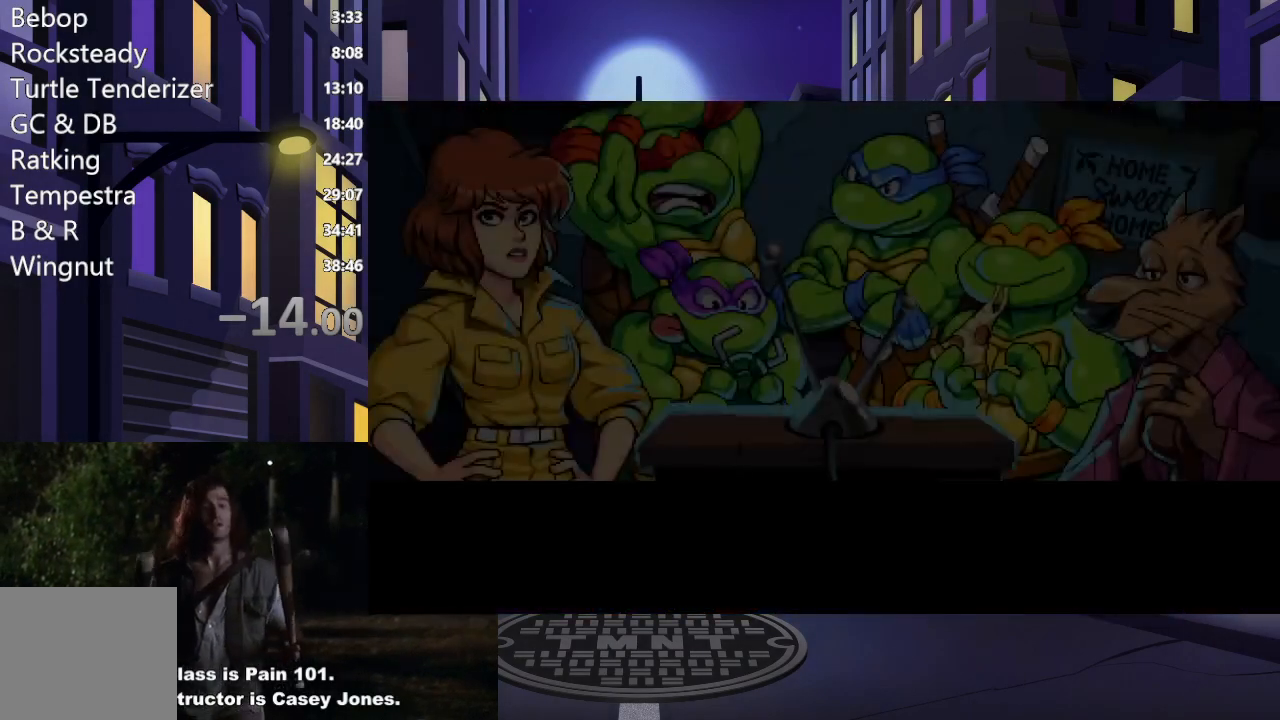
{"buttons": [], "events": []}
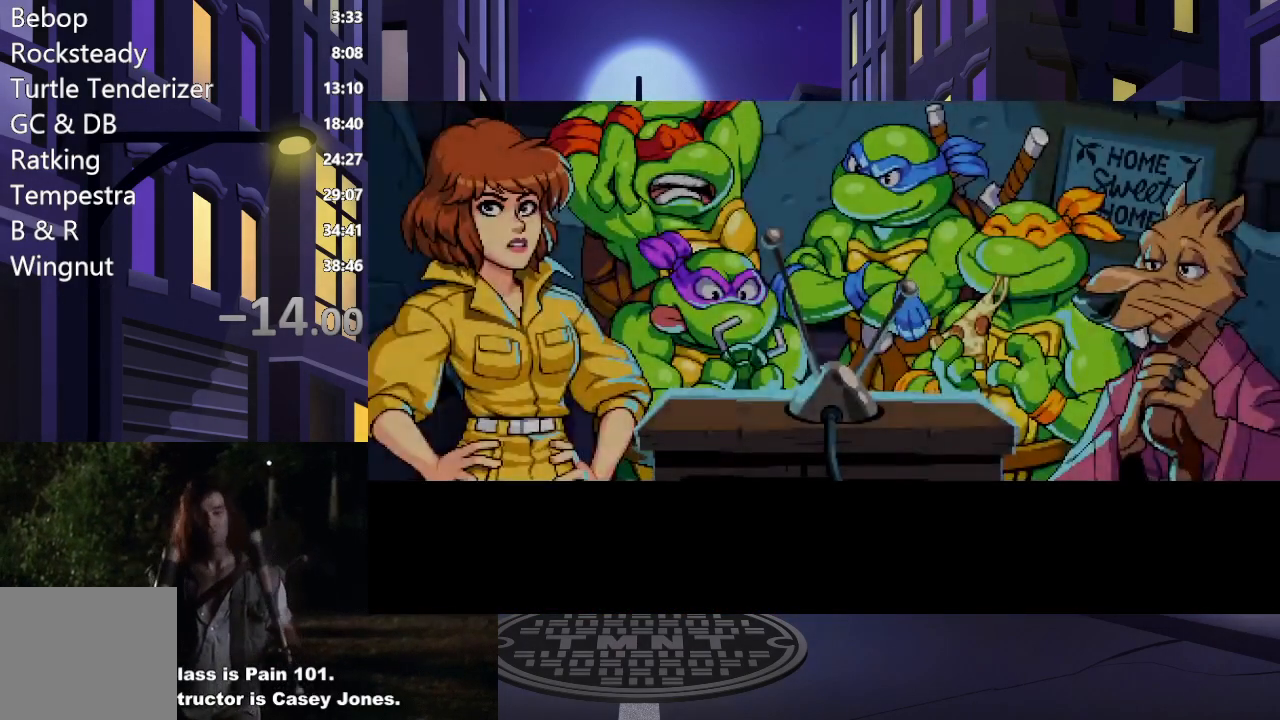
{"buttons": ["START"], "events": [[301, "START", "down"]]}
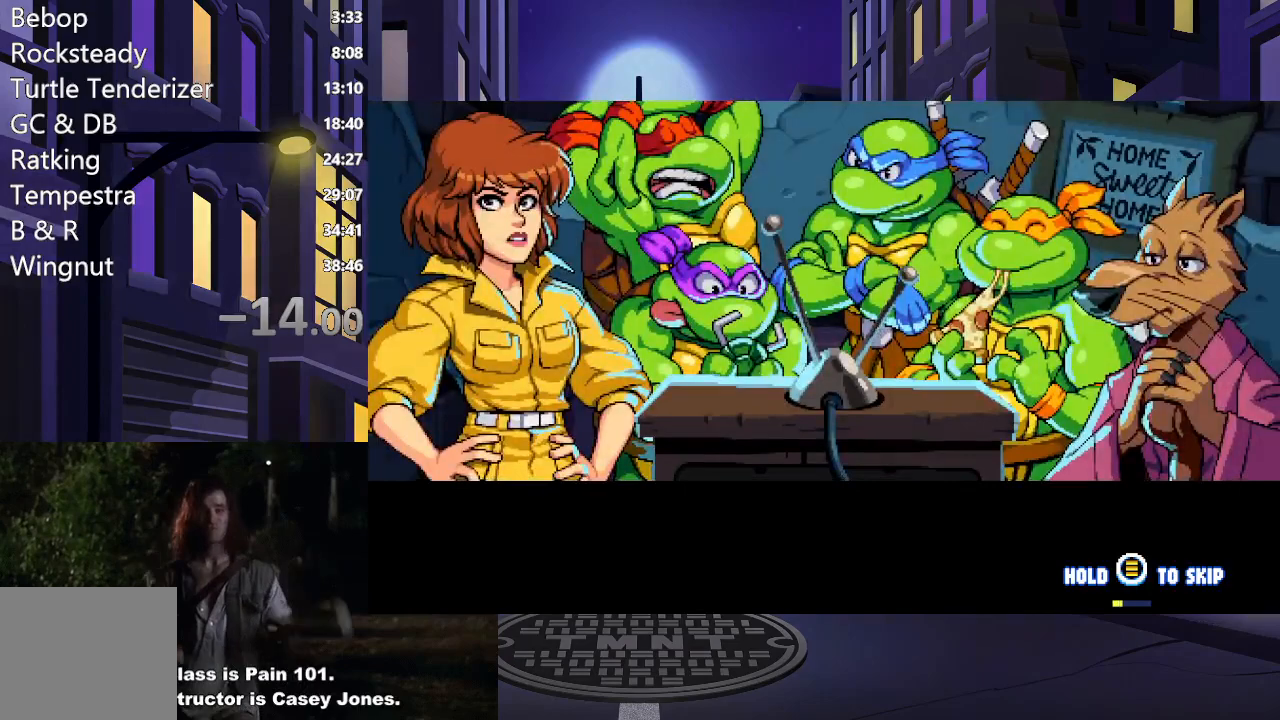
{"buttons": ["START"], "events": []}
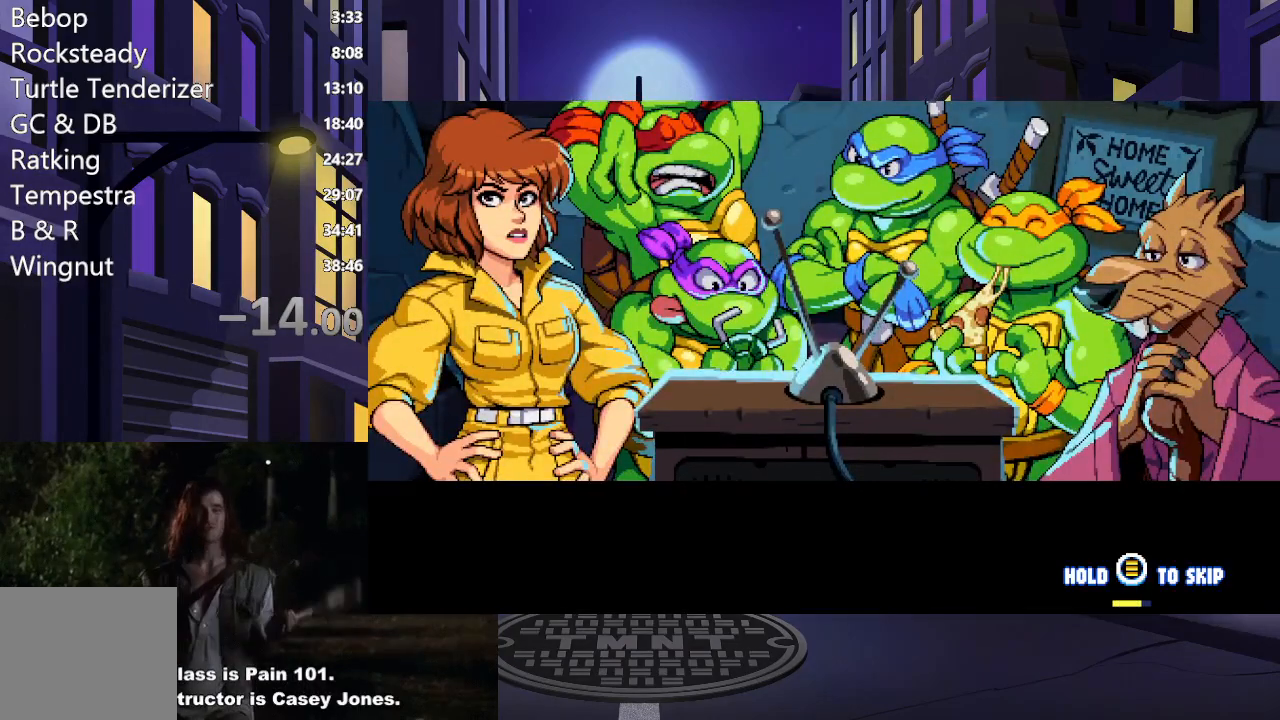
{"buttons": ["START"], "events": []}
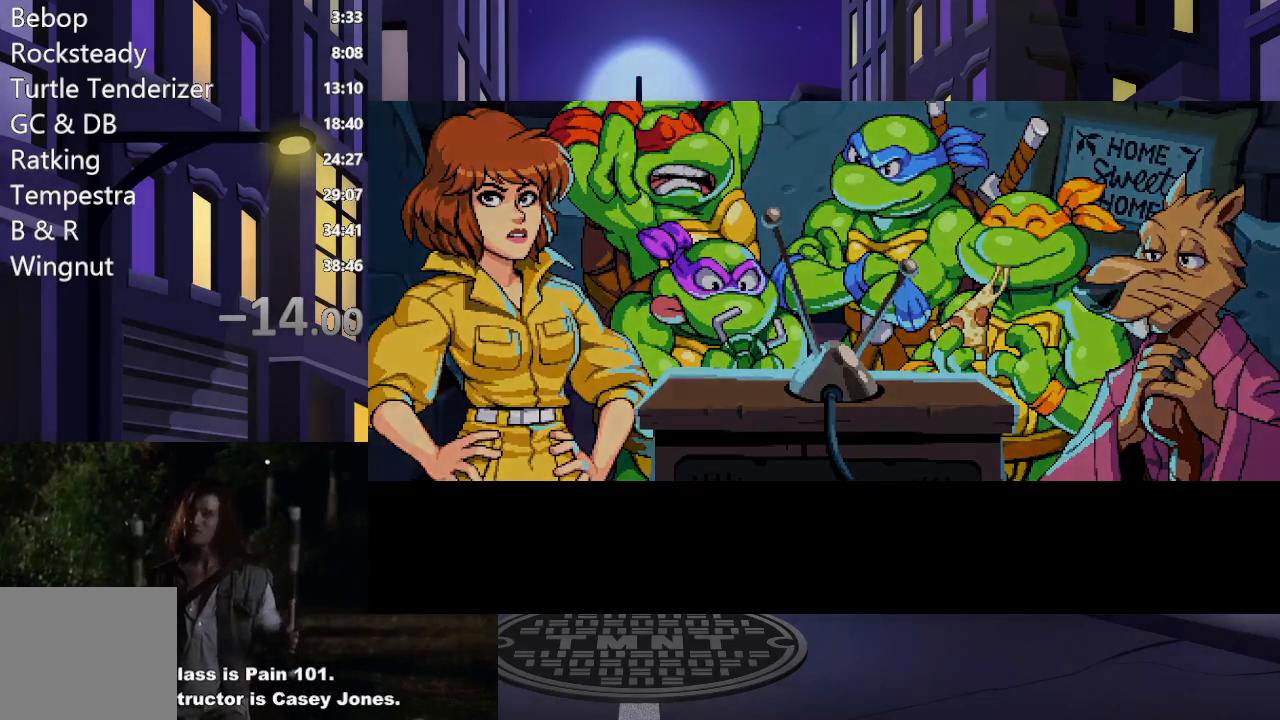
{"buttons": [], "events": [[450, "START", "up"]]}